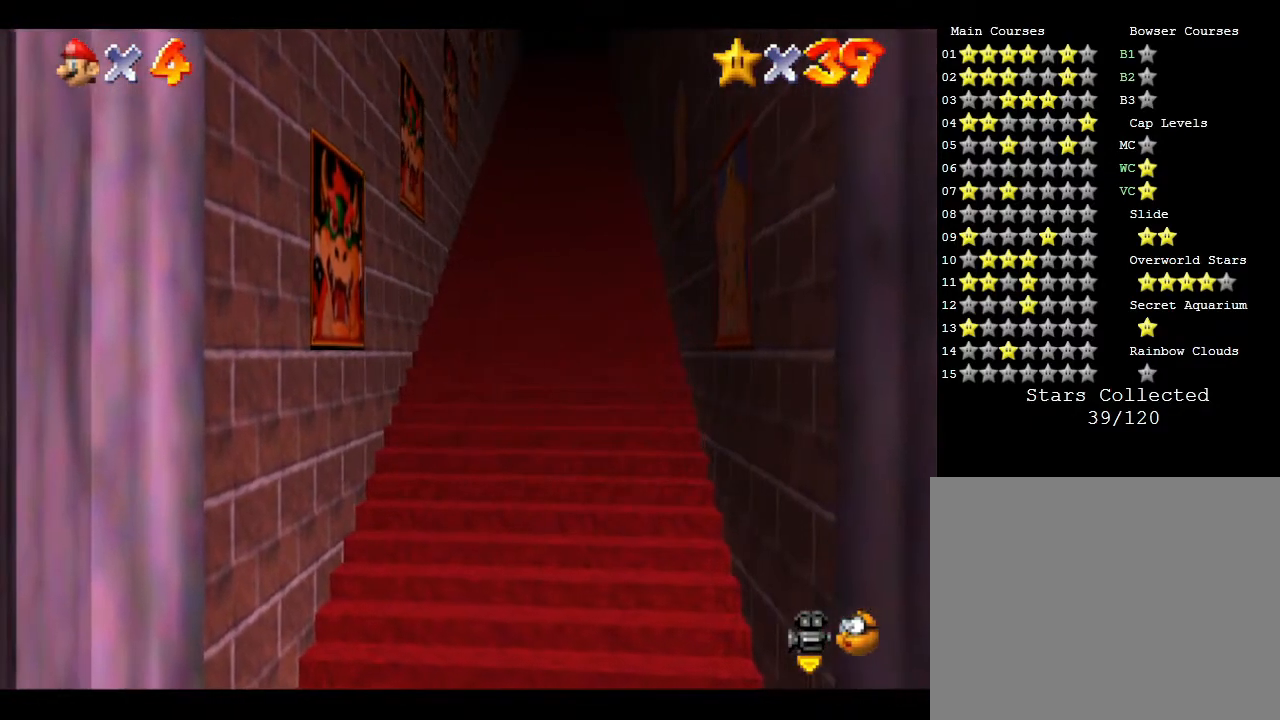
Gameplay with a controller (Nintendo layout); each line is a JSON object with the inputs held at the frame after it. "events" lists button and stick changes between this image and that frame as [ms after this image, input, new state], when the widget could be followed in between. Not read: L3 R3.
{"buttons": [], "left_stick": "center", "events": [[300, "left_stick", "center"]]}
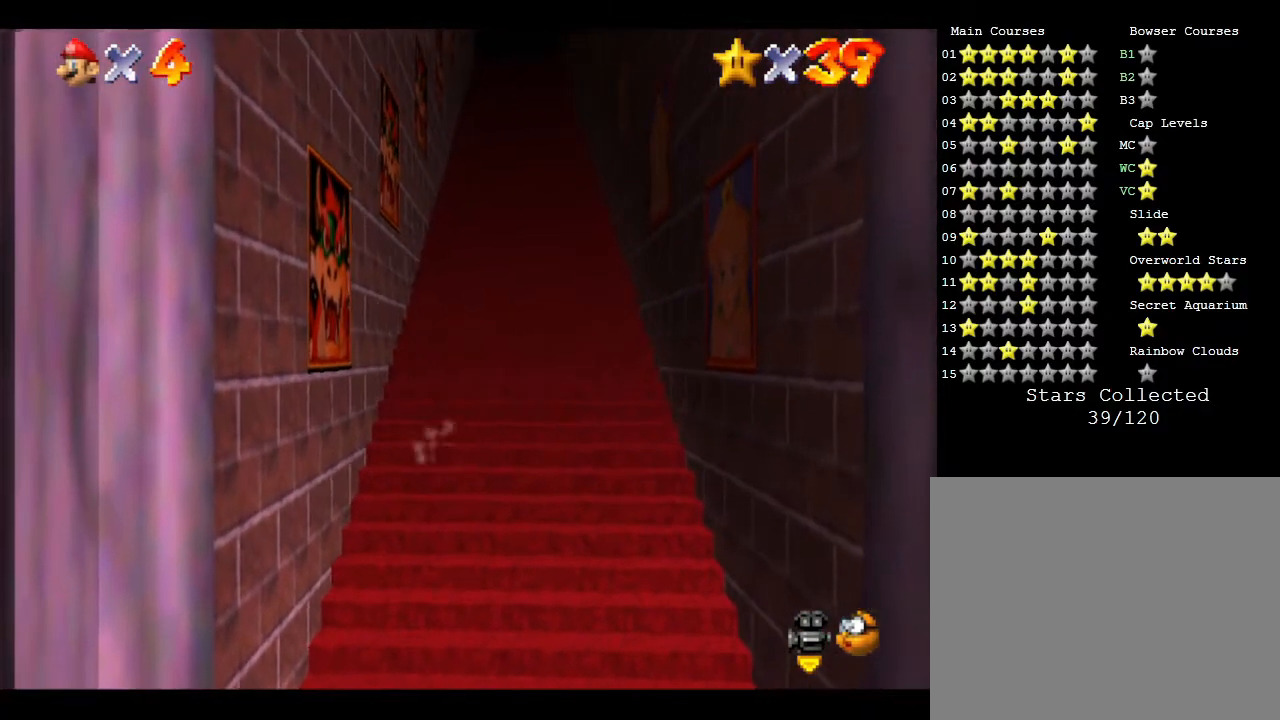
{"buttons": [], "left_stick": "up", "events": [[117, "left_stick", "up"]]}
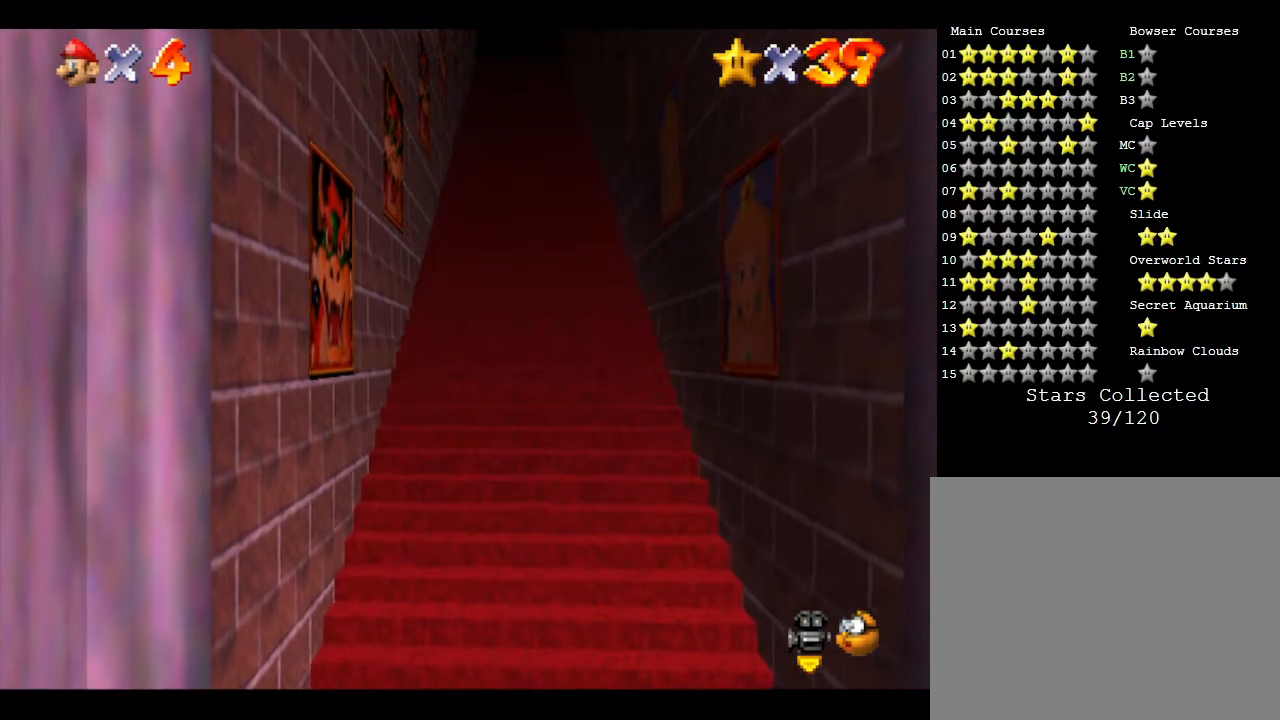
{"buttons": [], "left_stick": "up", "events": []}
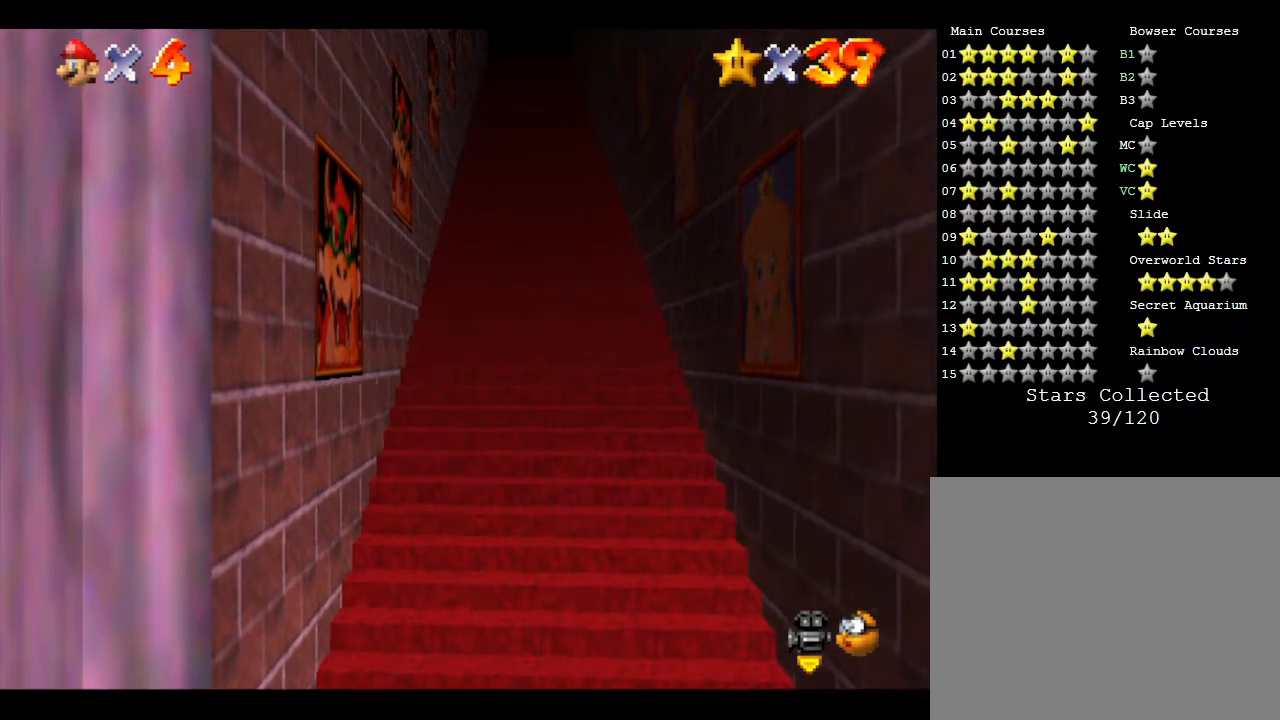
{"buttons": [], "left_stick": "up", "events": []}
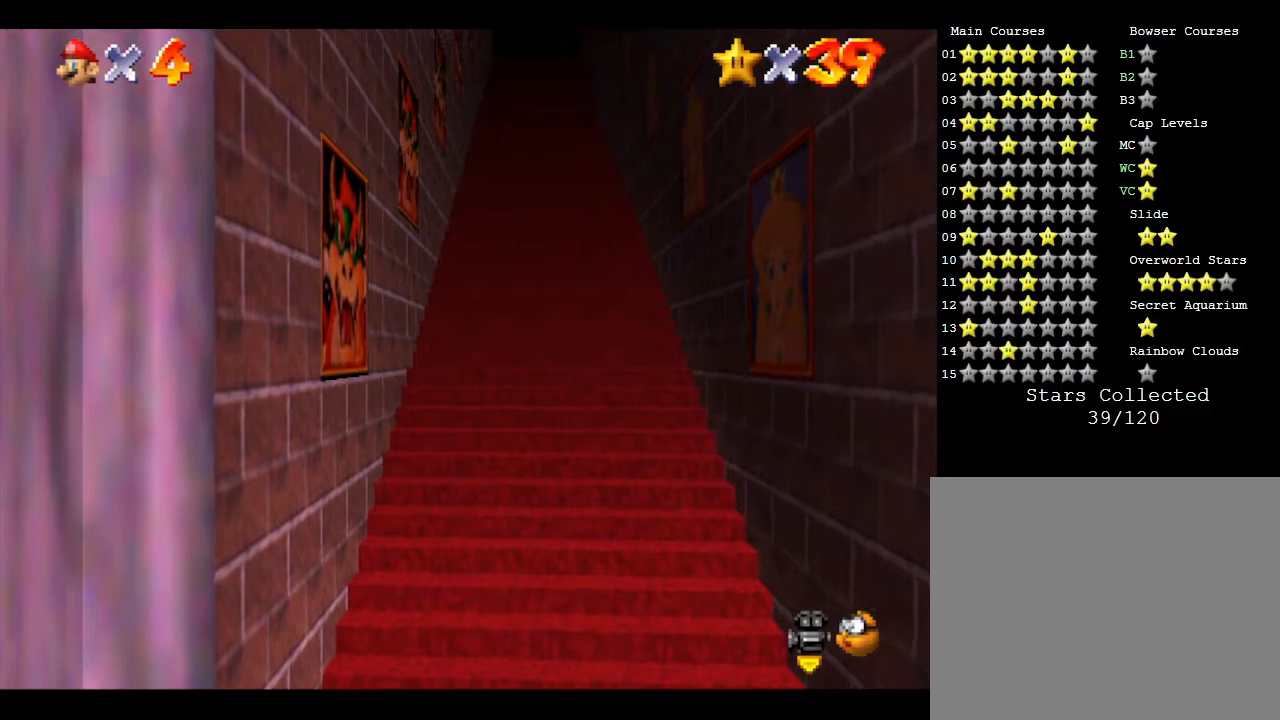
{"buttons": [], "left_stick": "up", "events": []}
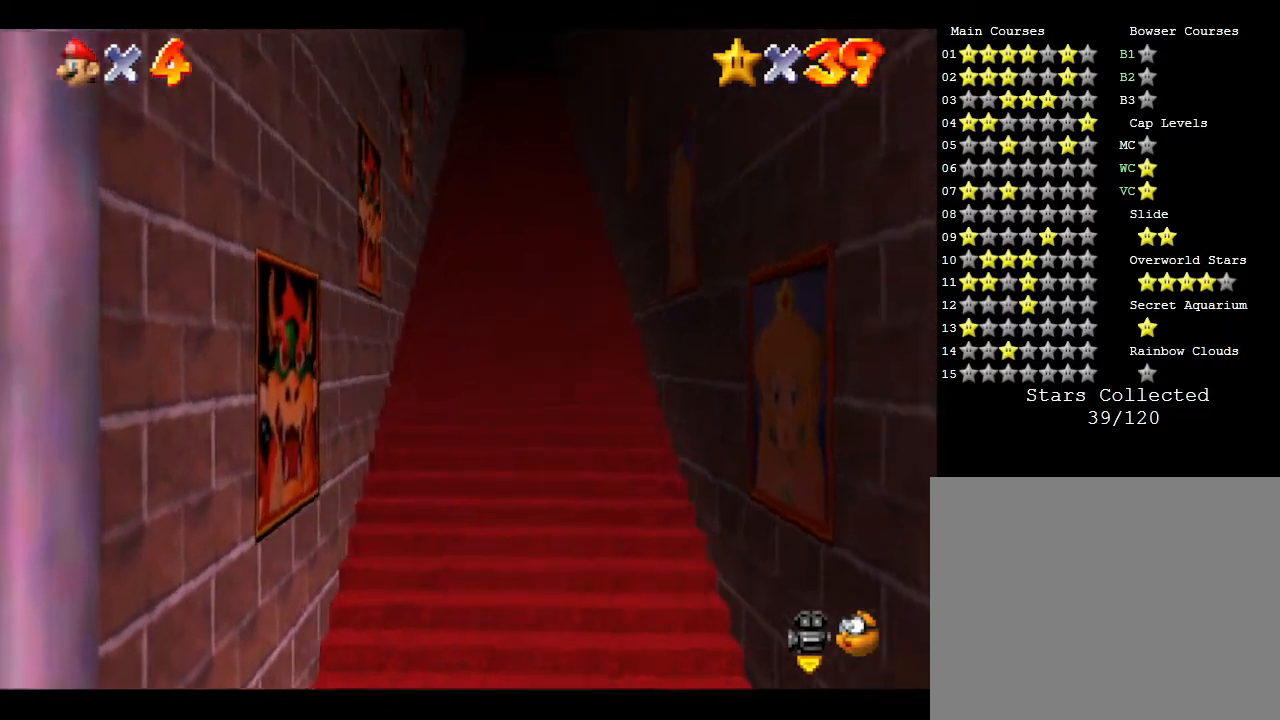
{"buttons": [], "left_stick": "down", "events": [[283, "left_stick", "center"], [433, "left_stick", "down"]]}
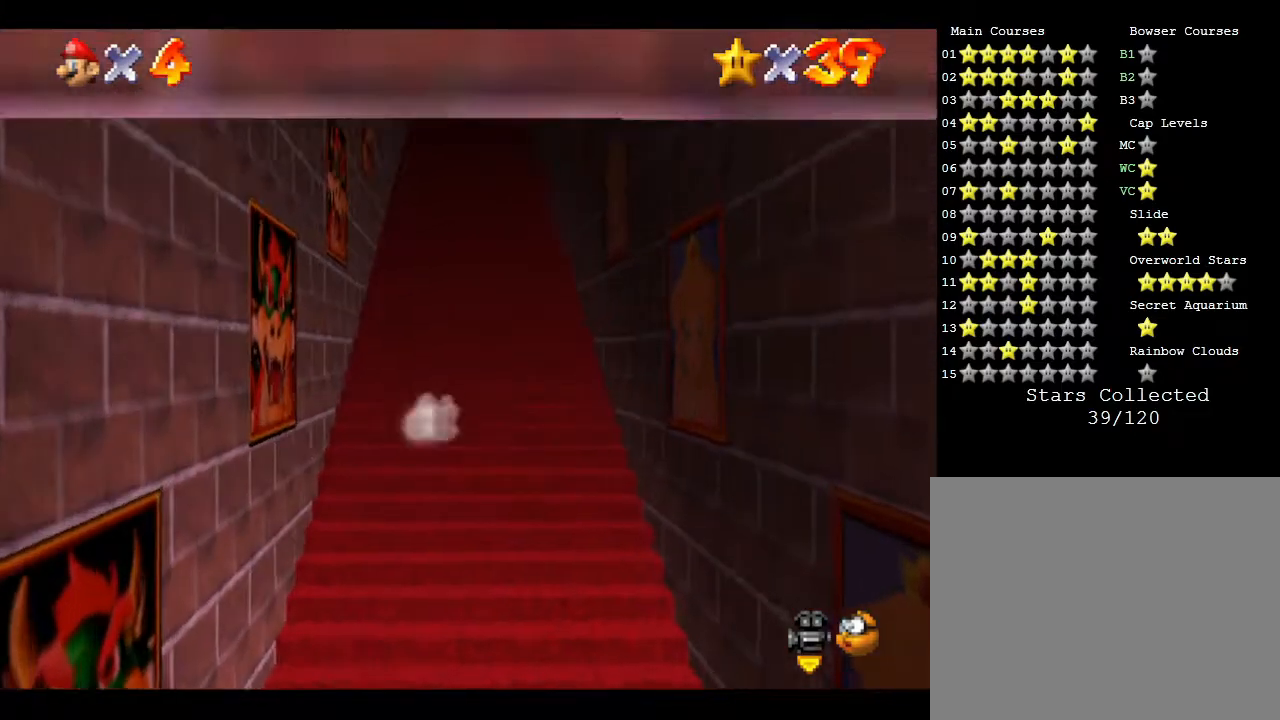
{"buttons": [], "left_stick": "down", "events": []}
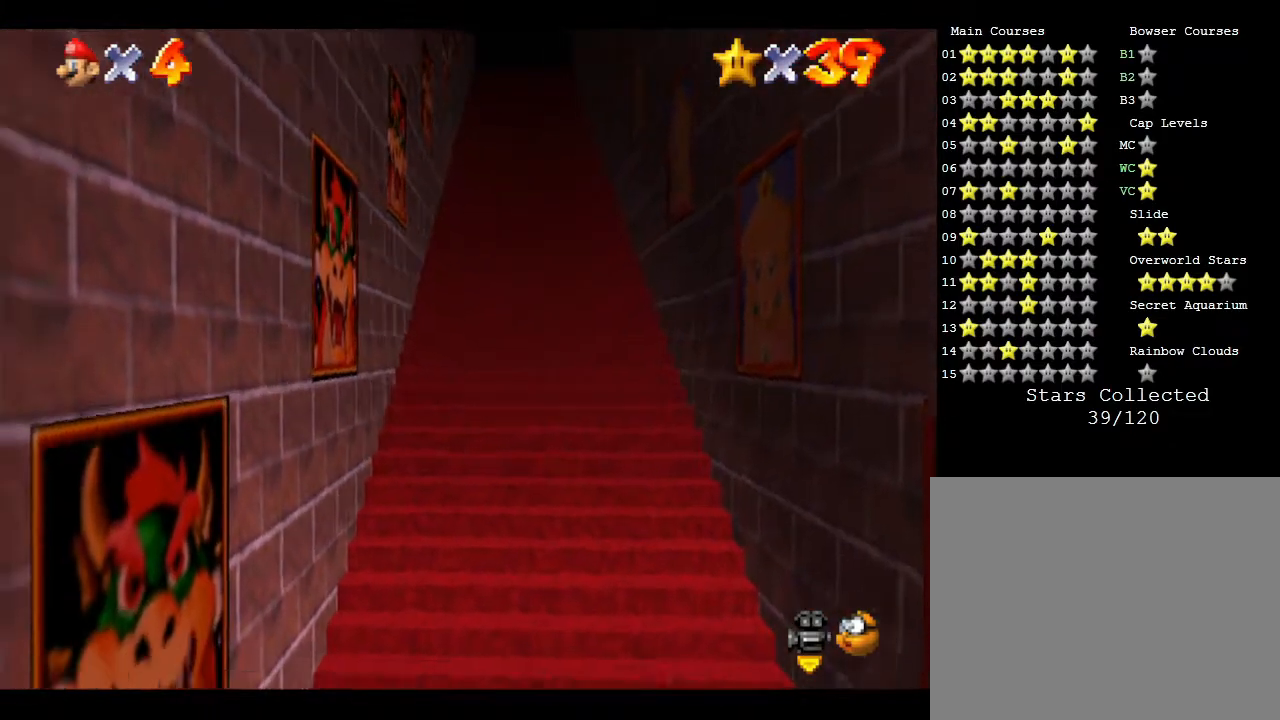
{"buttons": ["A", "Z"], "left_stick": "down", "events": [[333, "Z", "down"], [450, "A", "down"]]}
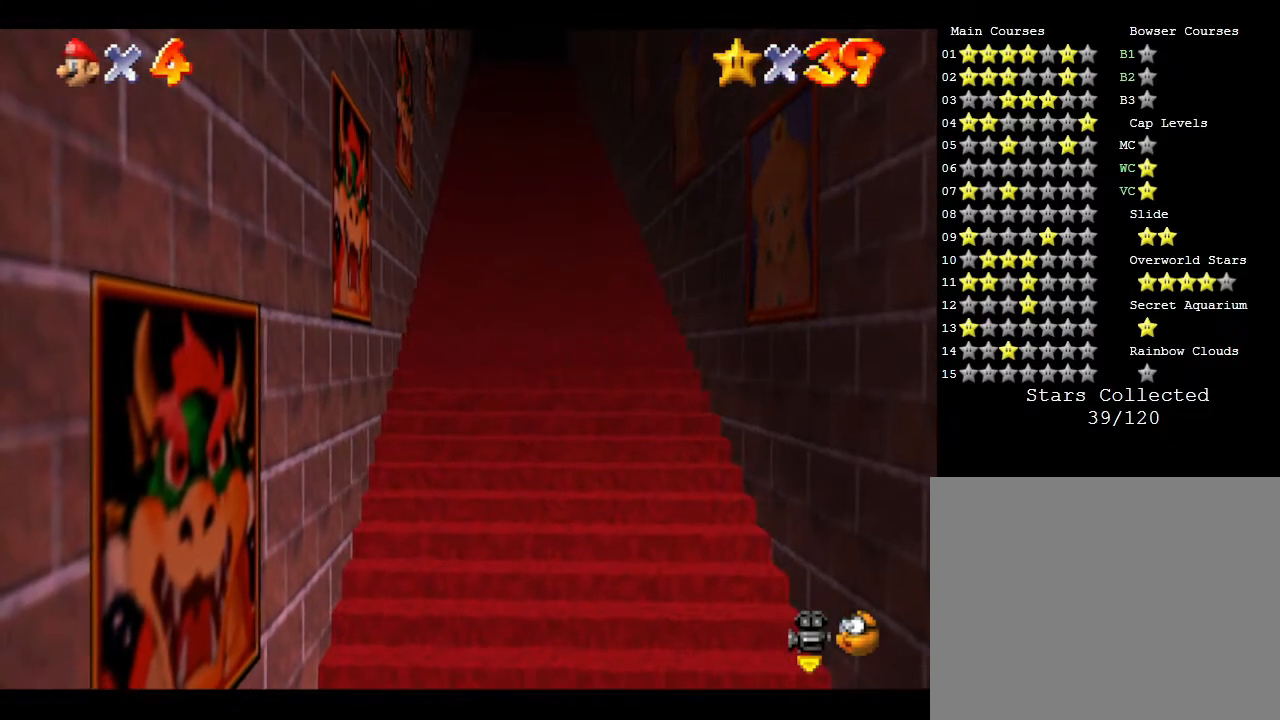
{"buttons": [], "left_stick": "down", "events": [[167, "A", "up"], [233, "Z", "up"]]}
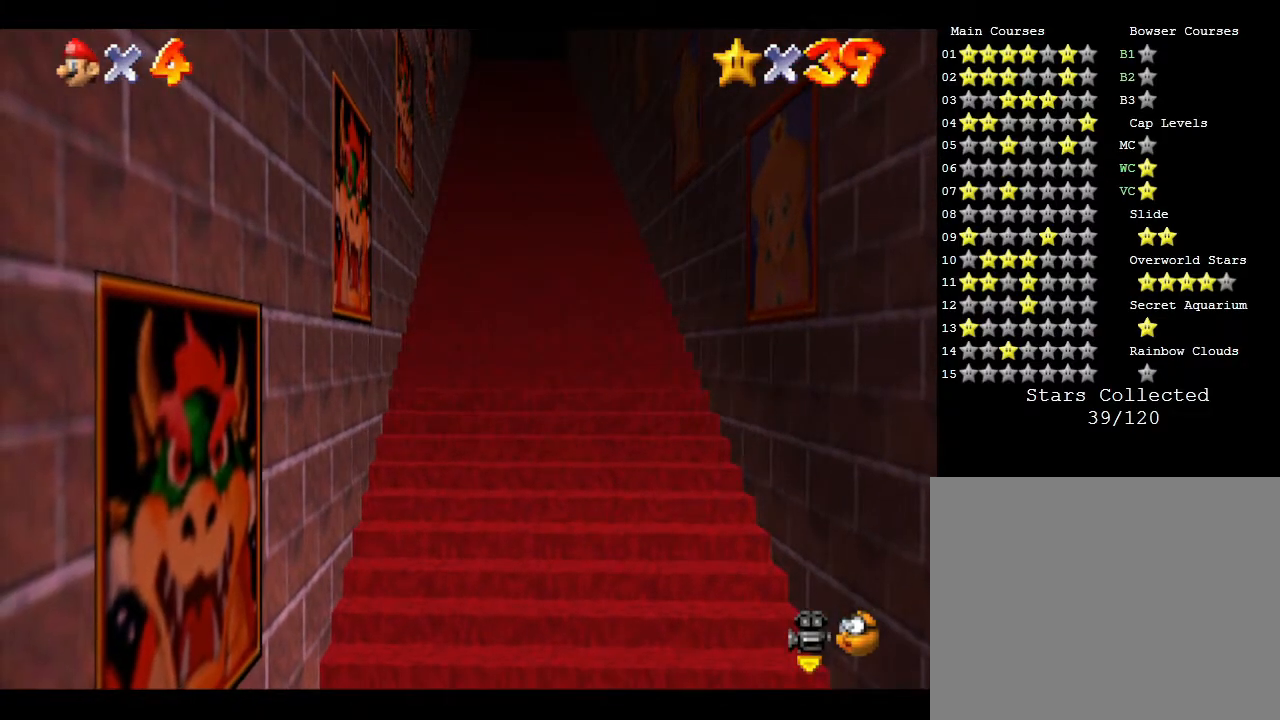
{"buttons": [], "left_stick": "down", "events": []}
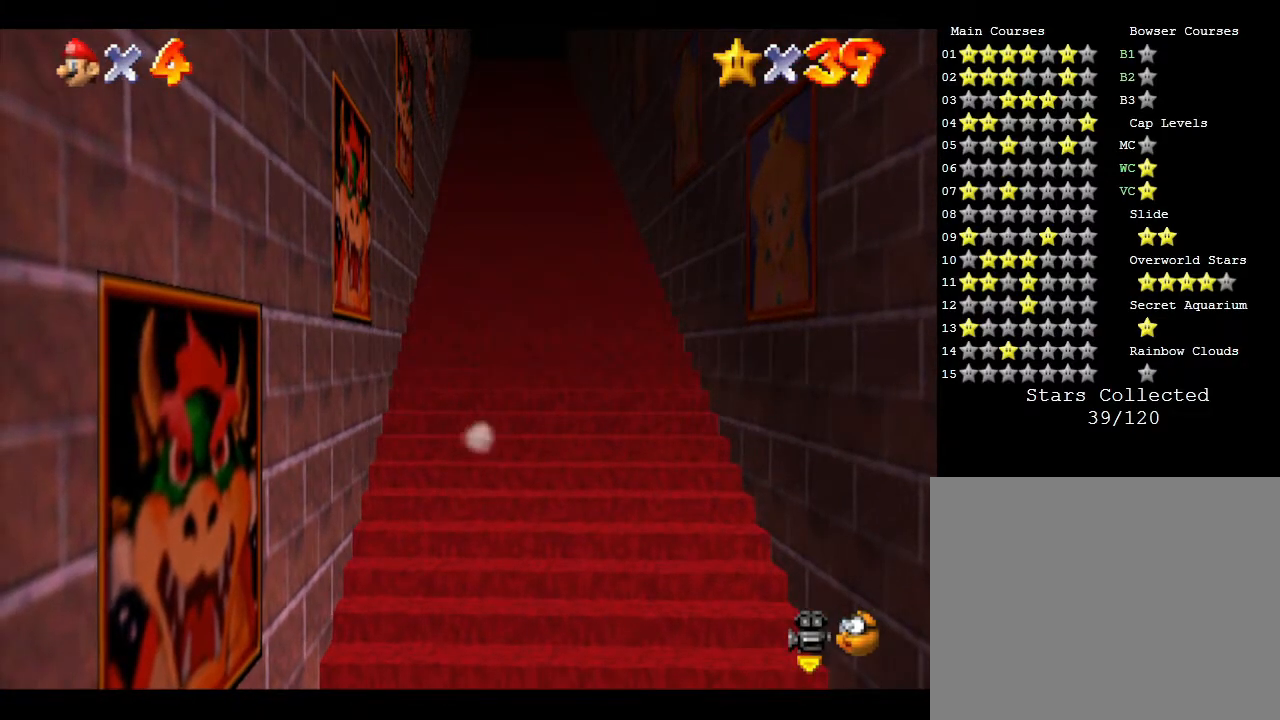
{"buttons": [], "left_stick": "down", "events": []}
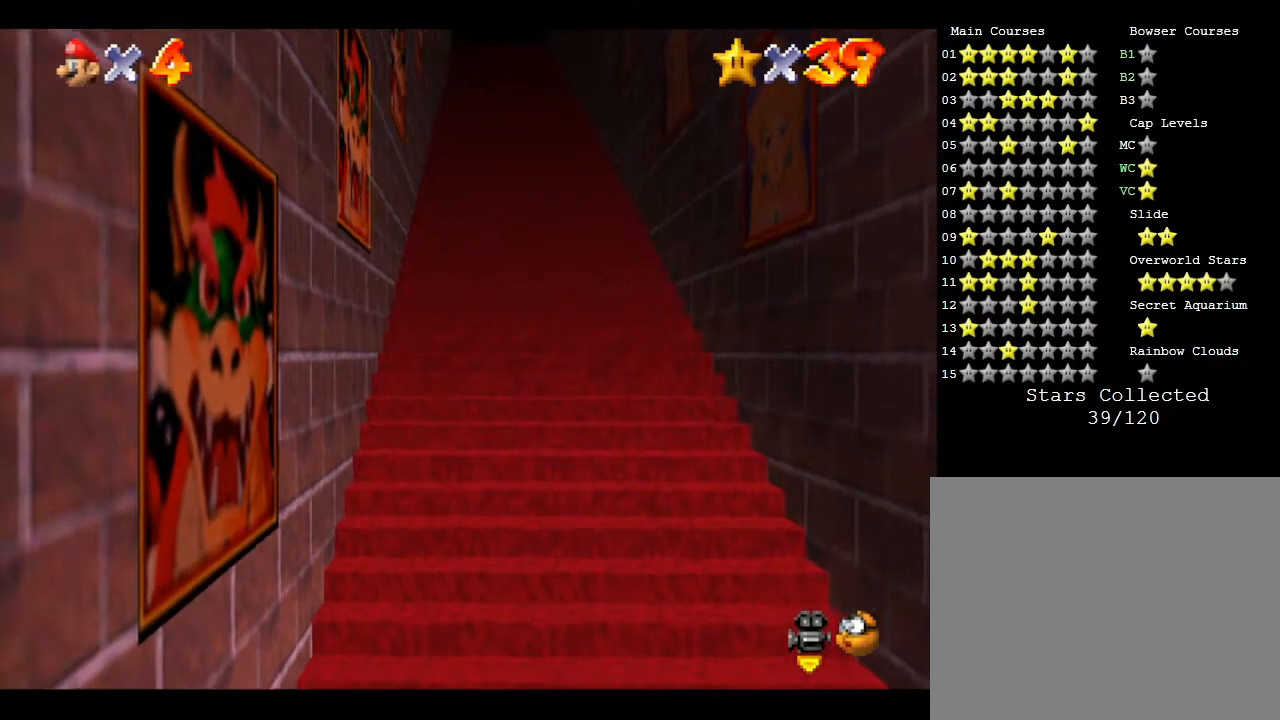
{"buttons": [], "left_stick": "down", "events": []}
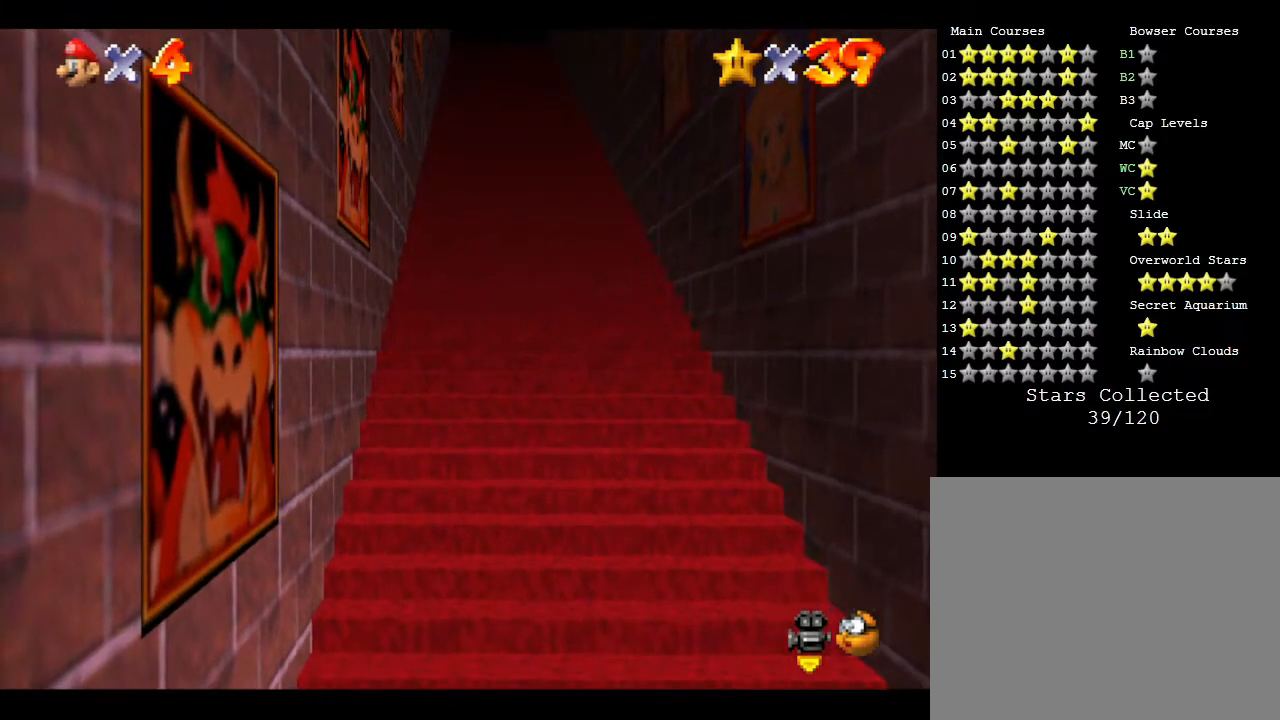
{"buttons": [], "left_stick": "down", "events": []}
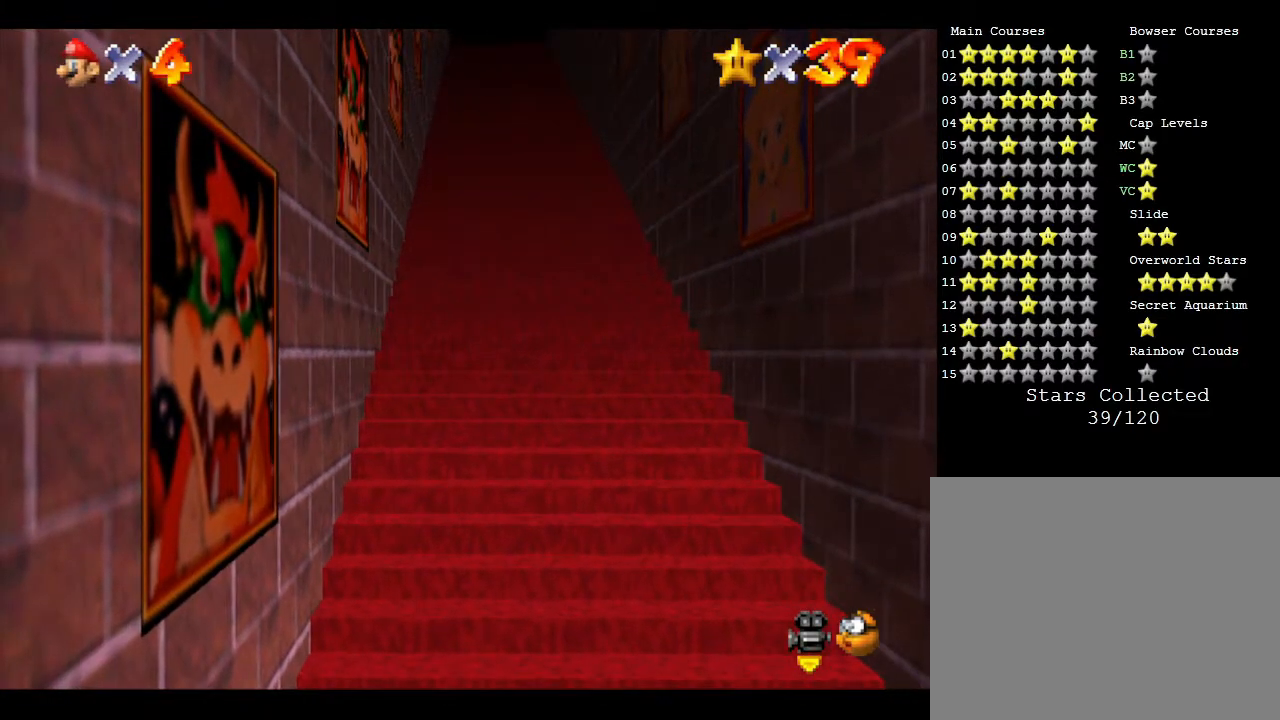
{"buttons": [], "left_stick": "down", "events": []}
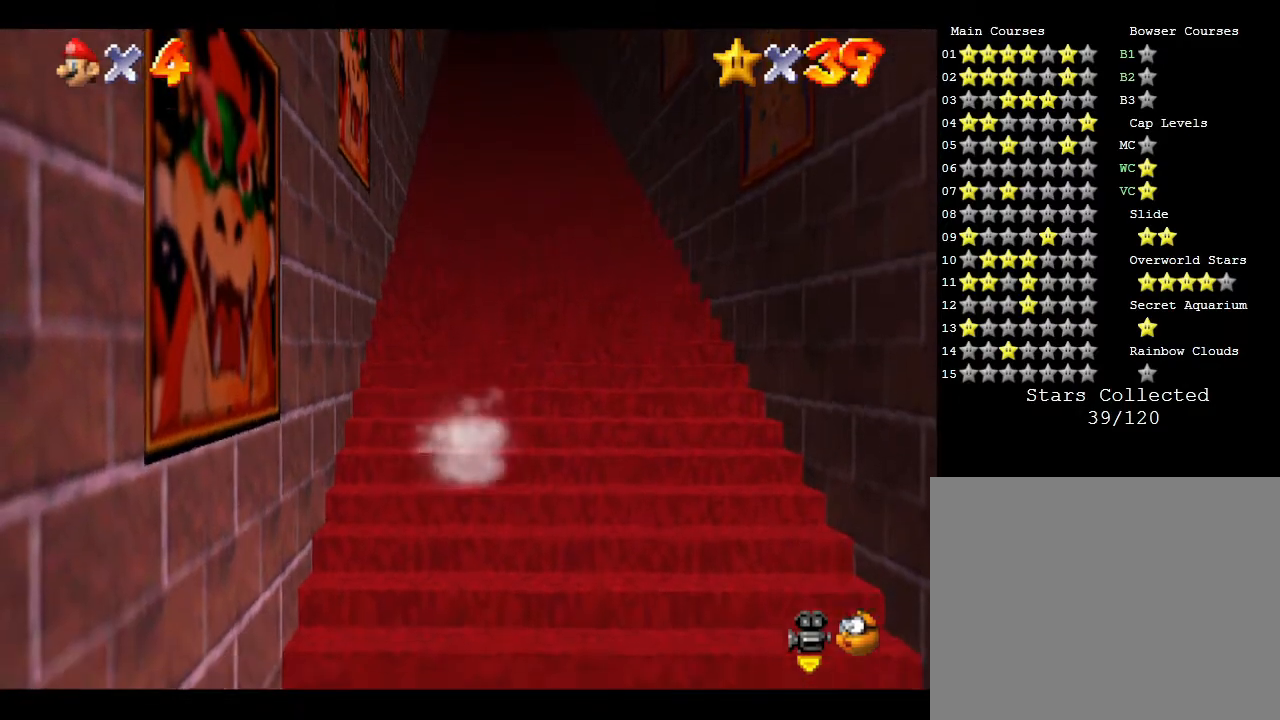
{"buttons": [], "left_stick": "down", "events": []}
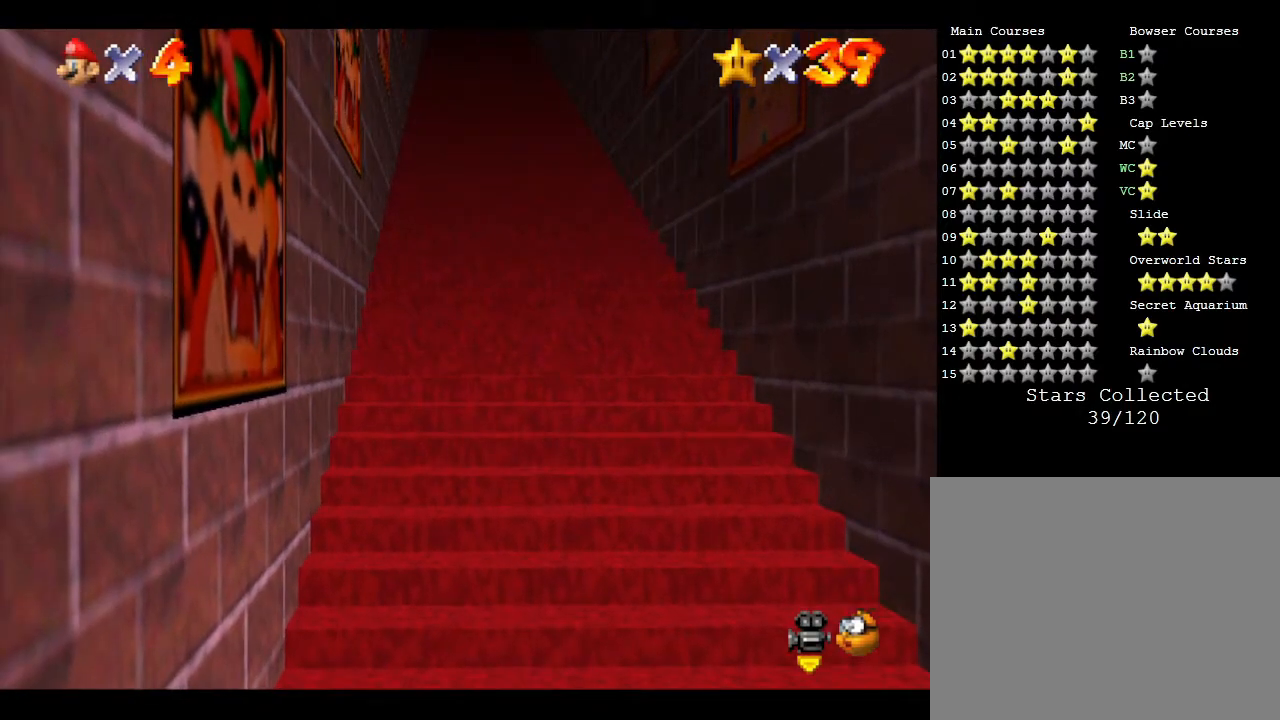
{"buttons": ["A"], "left_stick": "down", "events": [[233, "A", "down"]]}
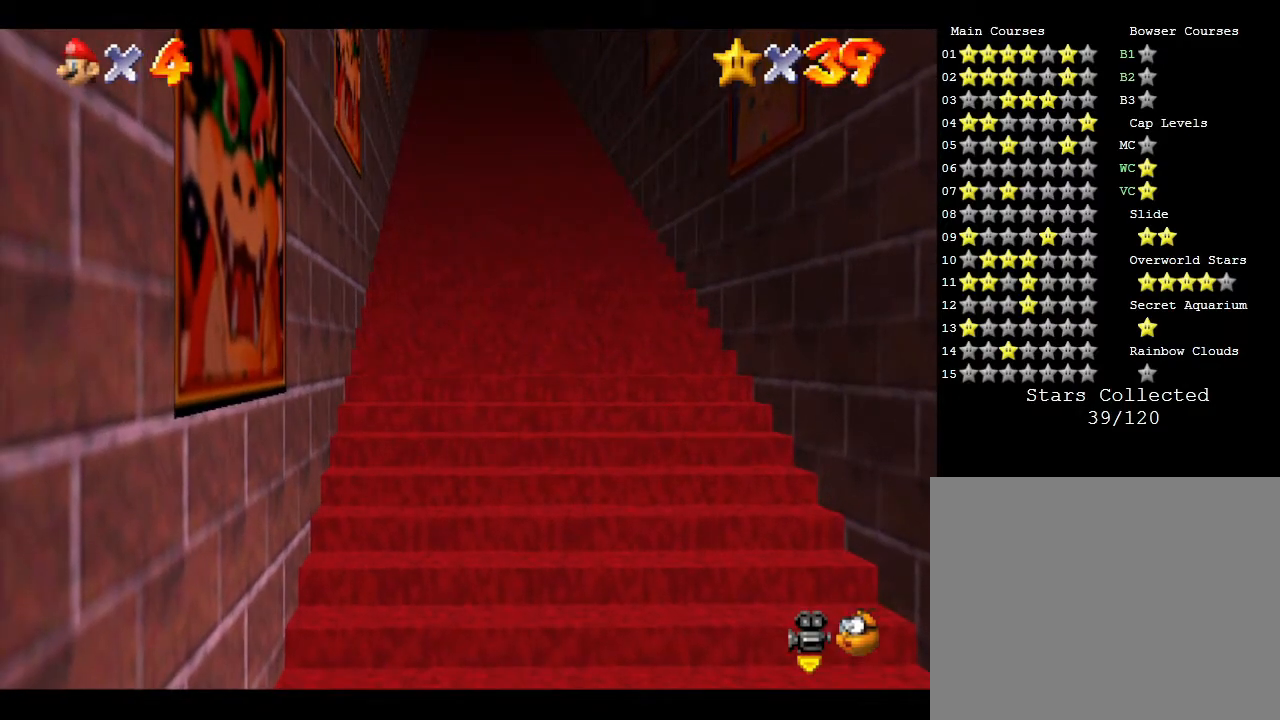
{"buttons": [], "left_stick": "down", "events": [[17, "A", "up"], [133, "A", "down"], [233, "A", "up"], [333, "A", "down"], [450, "A", "up"]]}
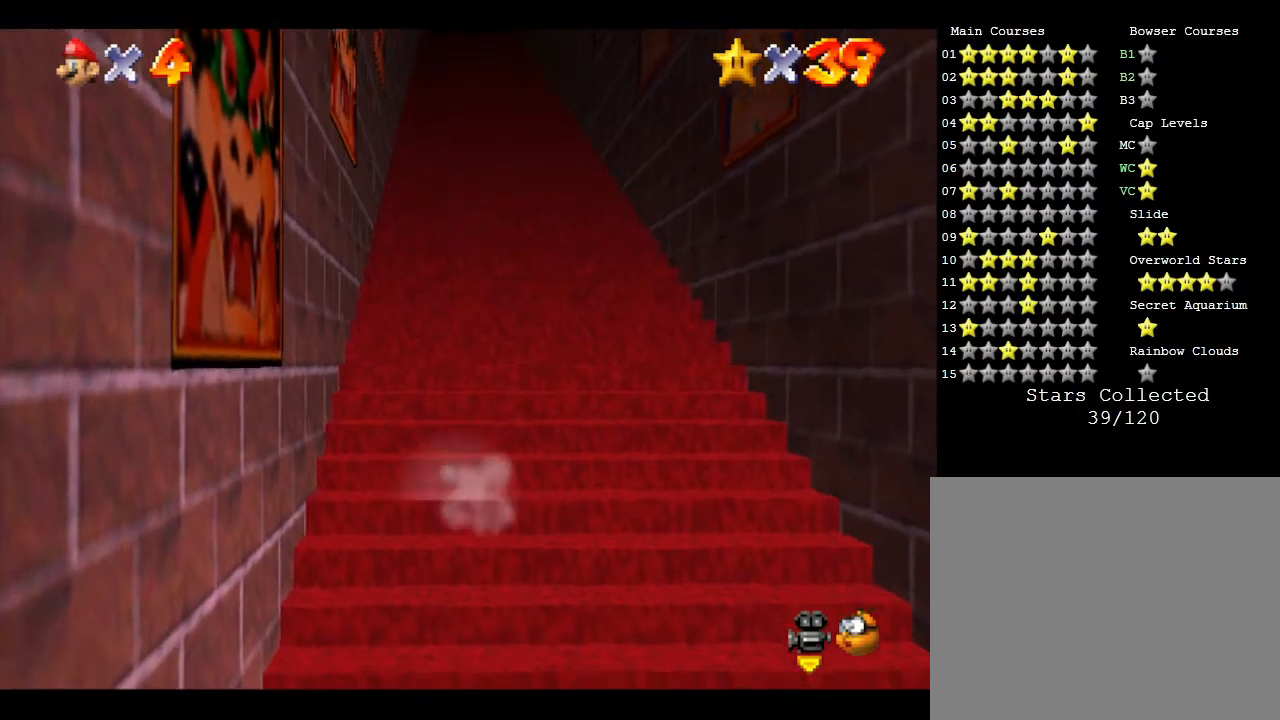
{"buttons": ["A"], "left_stick": "down", "events": [[17, "A", "down"], [117, "A", "up"], [150, "A", "down"], [250, "A", "up"], [350, "A", "down"], [400, "A", "up"], [467, "A", "down"]]}
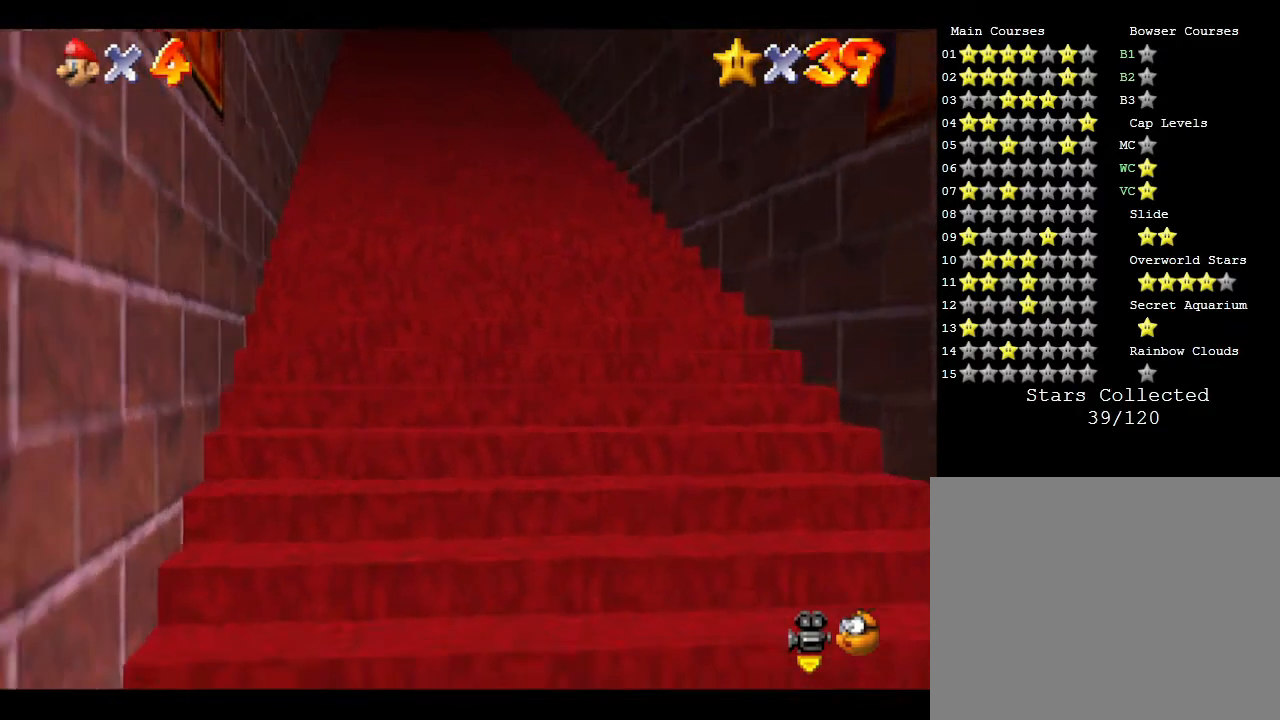
{"buttons": [], "left_stick": "right", "events": [[33, "A", "up"], [117, "A", "down"], [150, "A", "up"], [283, "A", "down"], [333, "A", "up"], [400, "A", "down"], [400, "left_stick", "down-right"], [433, "A", "up"], [500, "left_stick", "right"]]}
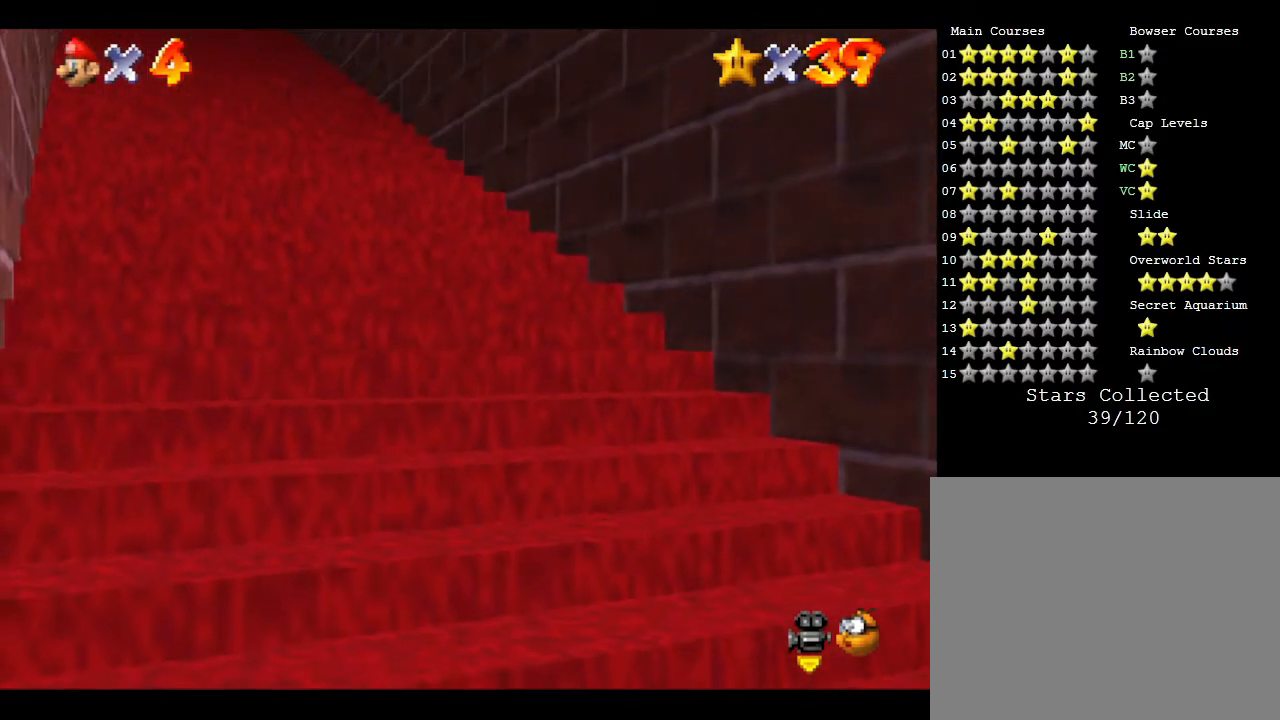
{"buttons": ["A"], "left_stick": "down-right", "events": [[150, "left_stick", "down-right"], [350, "A", "down"], [433, "A", "up"], [467, "A", "down"]]}
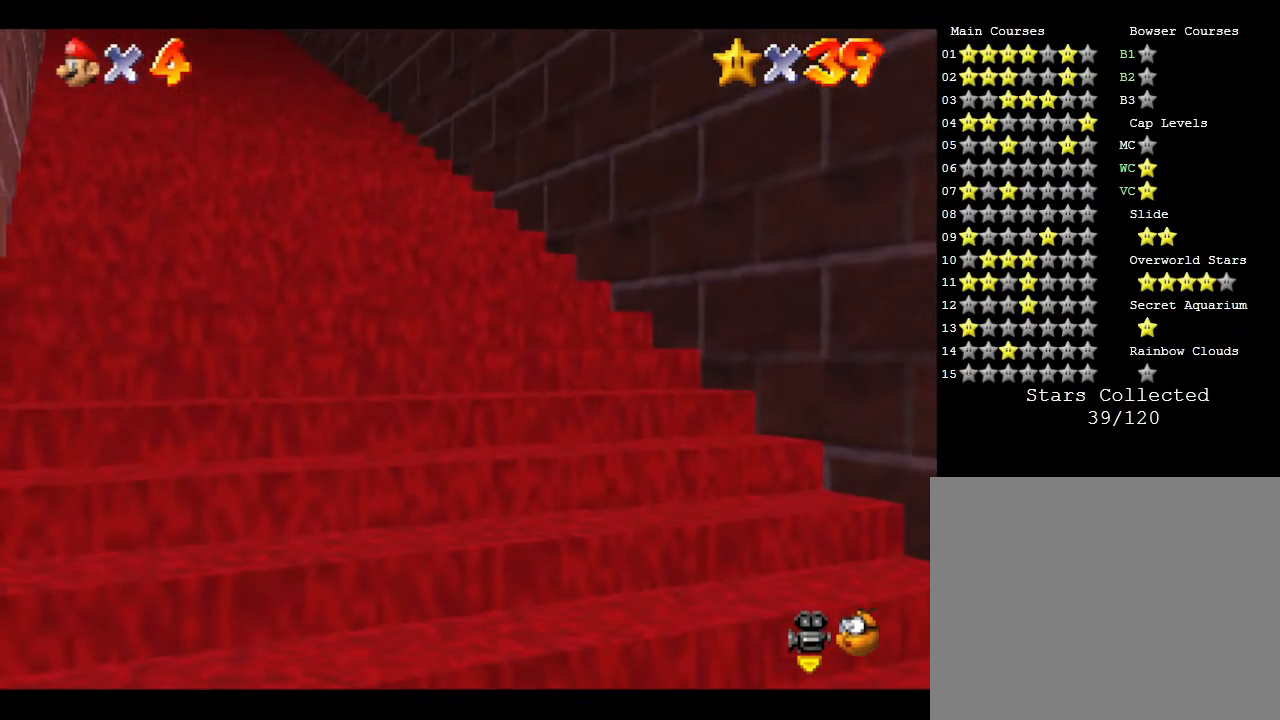
{"buttons": ["A"], "left_stick": "down-right", "events": [[367, "A", "up"], [433, "A", "down"]]}
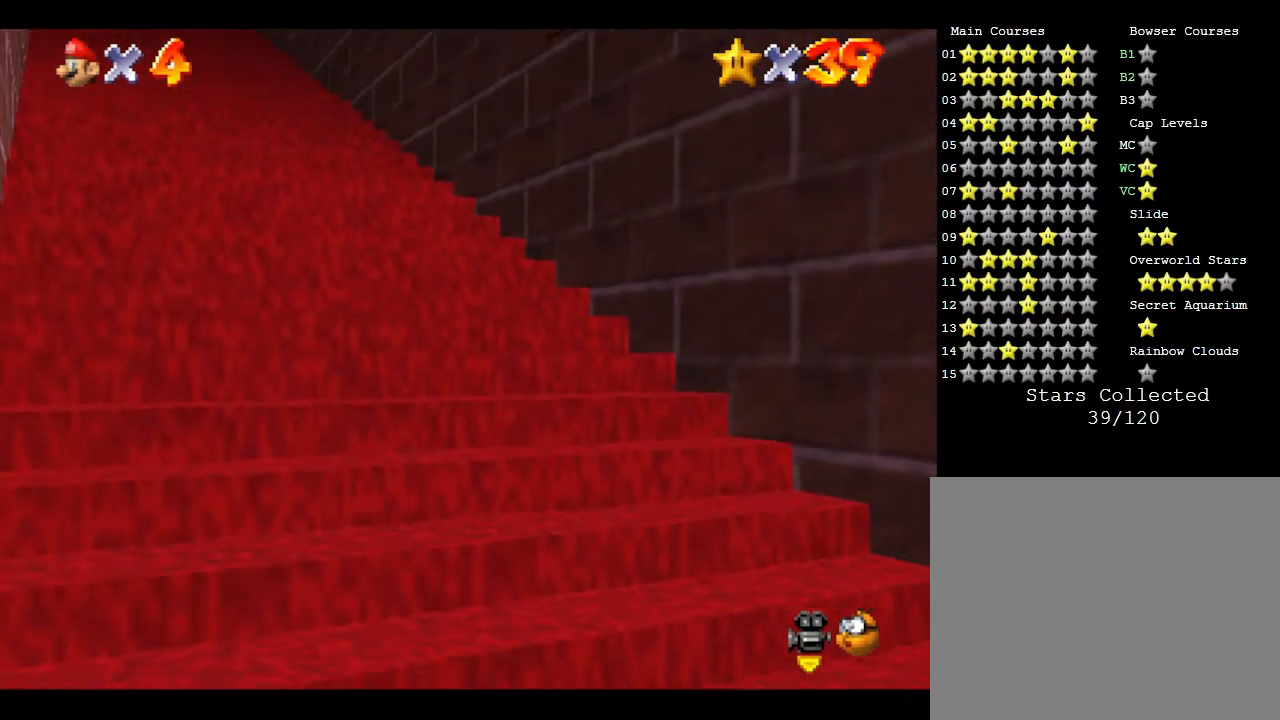
{"buttons": ["A"], "left_stick": "right", "events": [[33, "A", "up"], [67, "A", "down"], [183, "A", "up"], [283, "A", "down"], [367, "A", "up"], [367, "left_stick", "right"], [467, "A", "down"]]}
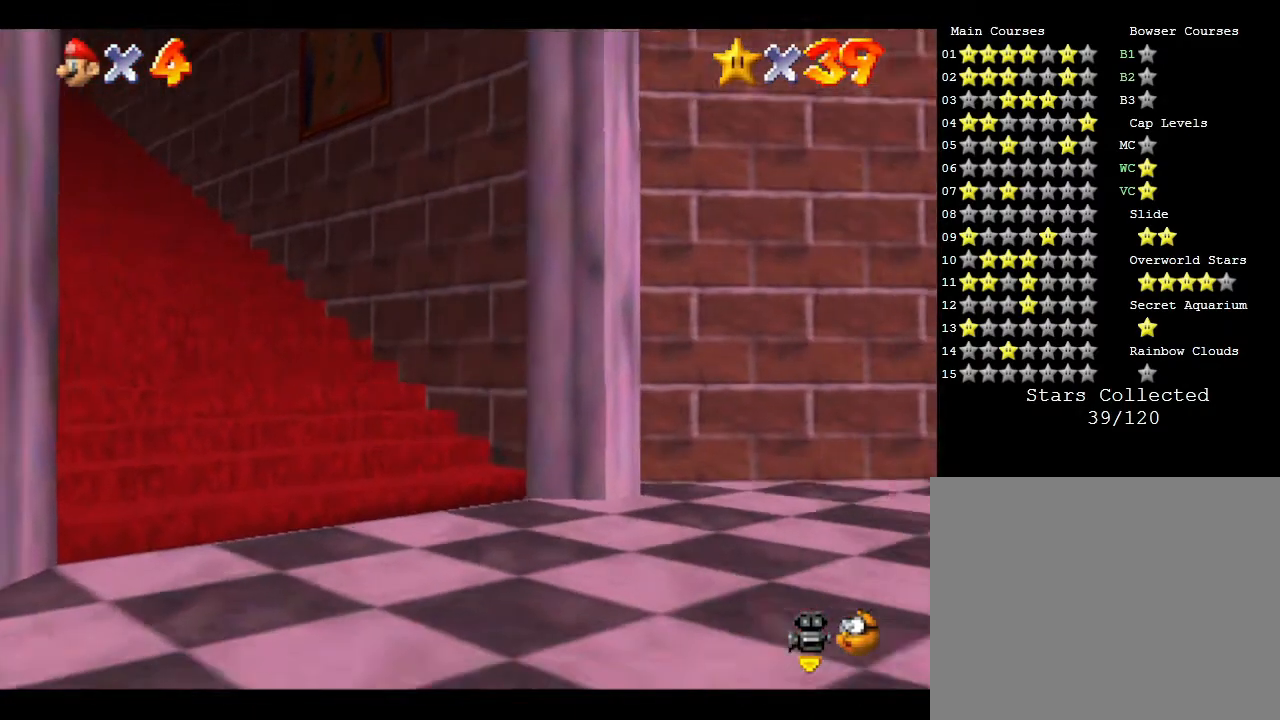
{"buttons": ["A"], "left_stick": "right", "events": [[100, "A", "up"], [217, "A", "down"], [283, "A", "up"], [317, "A", "down"], [433, "A", "up"], [500, "A", "down"]]}
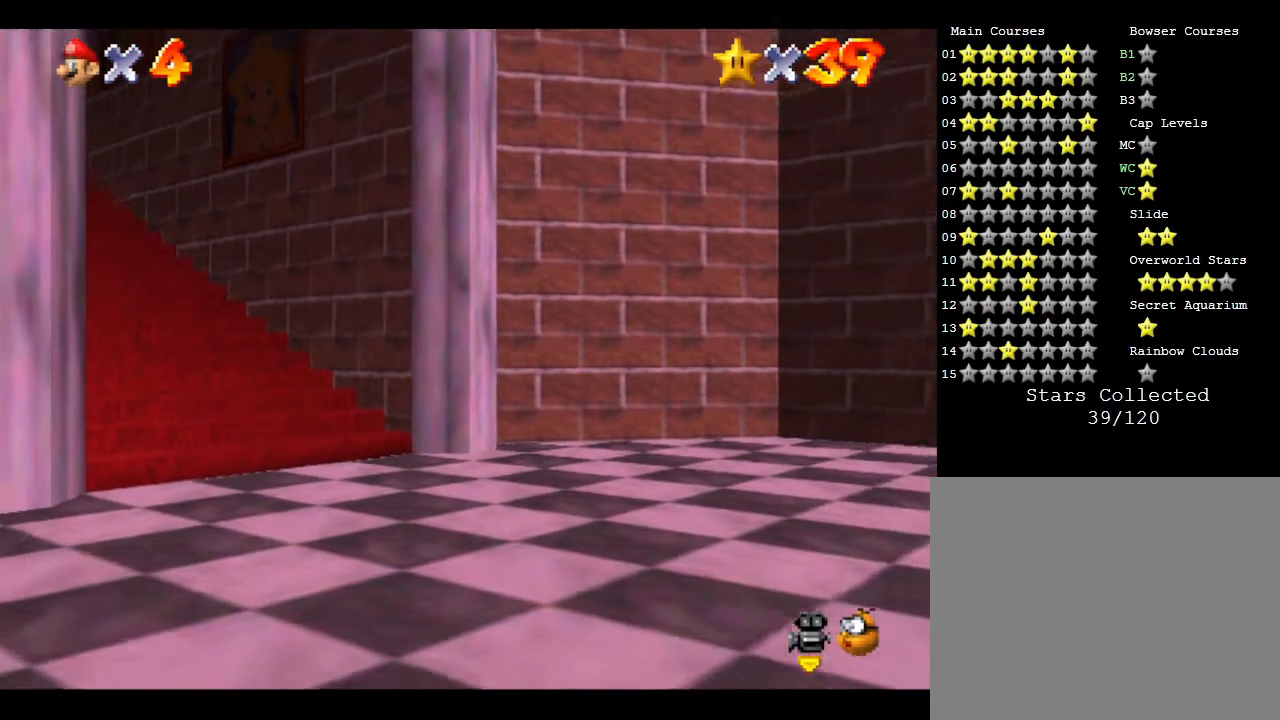
{"buttons": [], "left_stick": "right", "events": [[83, "A", "up"], [217, "A", "down"], [333, "A", "up"], [367, "A", "down"], [500, "A", "up"]]}
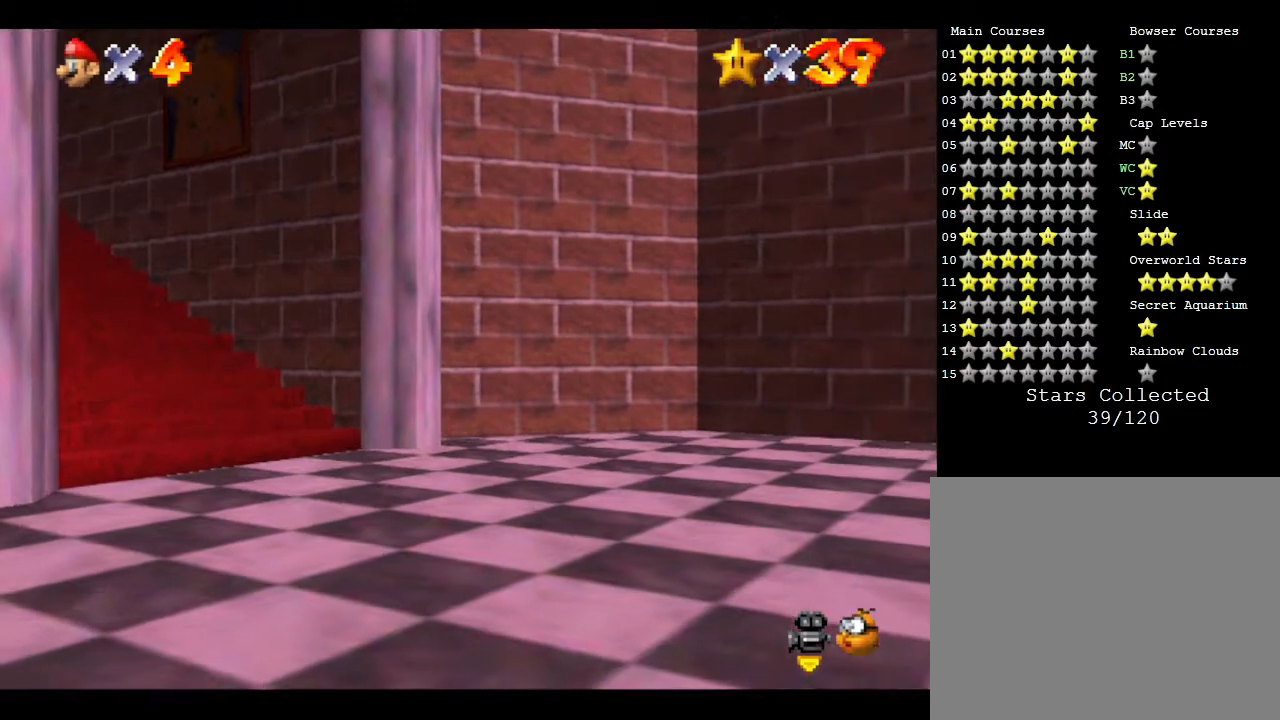
{"buttons": [], "left_stick": "right", "events": [[67, "A", "down"], [183, "A", "up"], [250, "A", "down"], [350, "A", "up"], [400, "A", "down"], [500, "A", "up"]]}
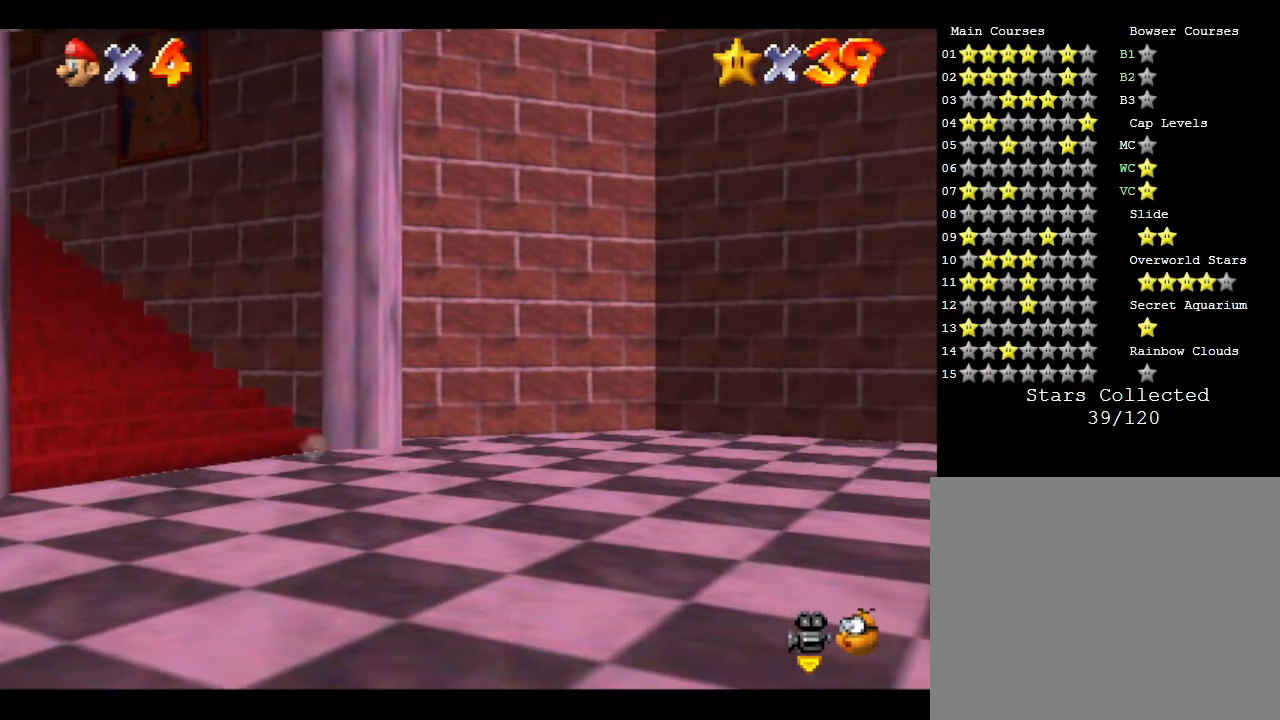
{"buttons": ["A"], "left_stick": "right", "events": [[117, "A", "down"], [250, "A", "up"], [283, "A", "down"], [367, "A", "up"], [467, "A", "down"]]}
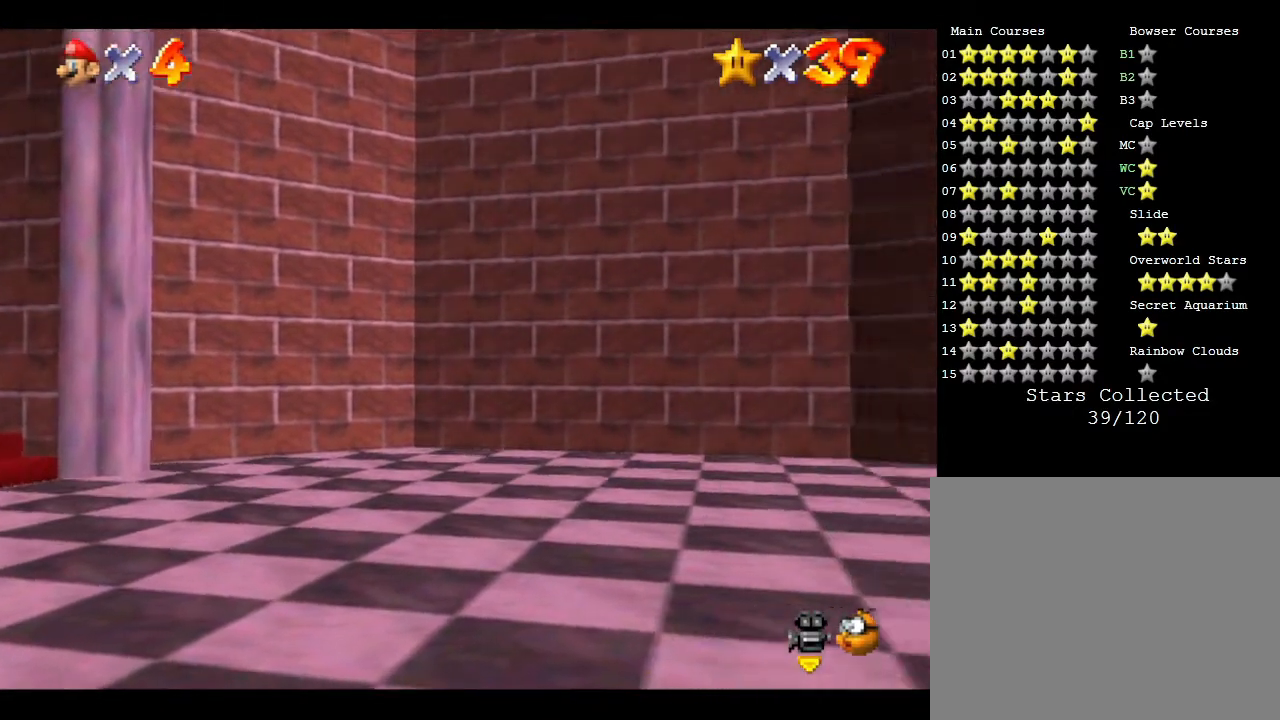
{"buttons": [], "left_stick": "right", "events": [[33, "A", "up"], [150, "A", "down"], [250, "A", "up"]]}
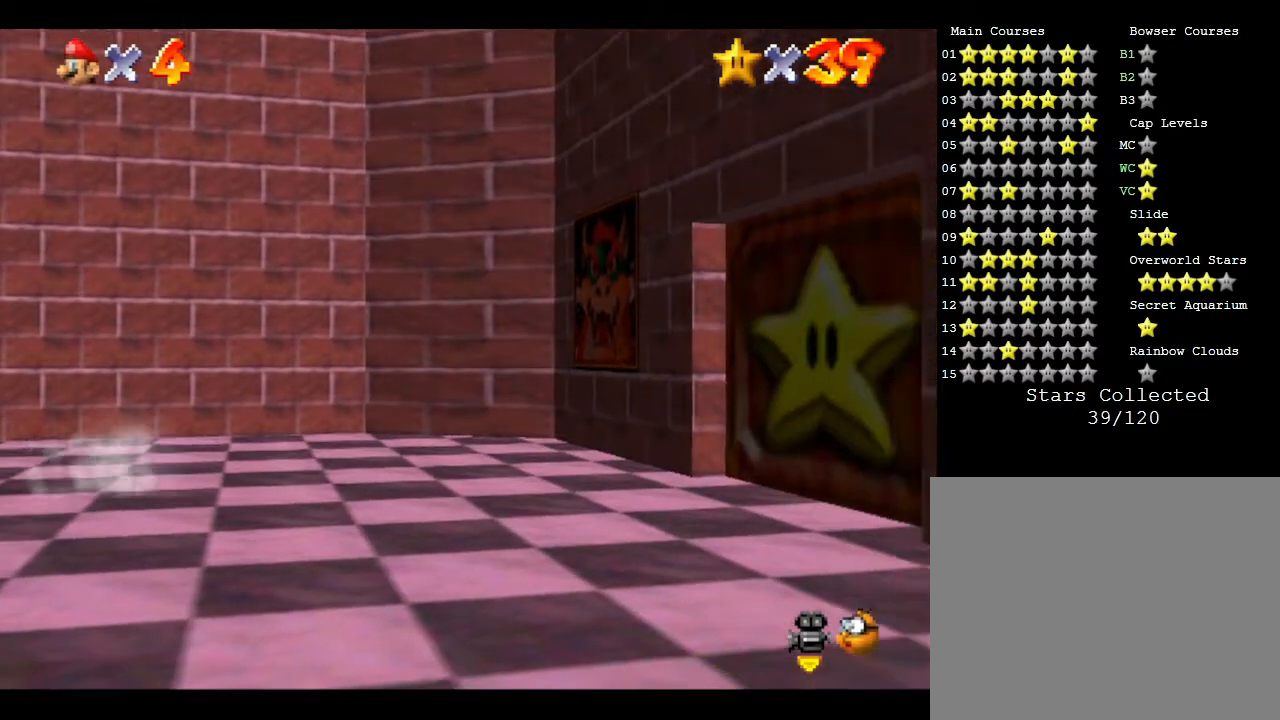
{"buttons": [], "left_stick": "right", "events": [[117, "A", "down"], [267, "A", "up"]]}
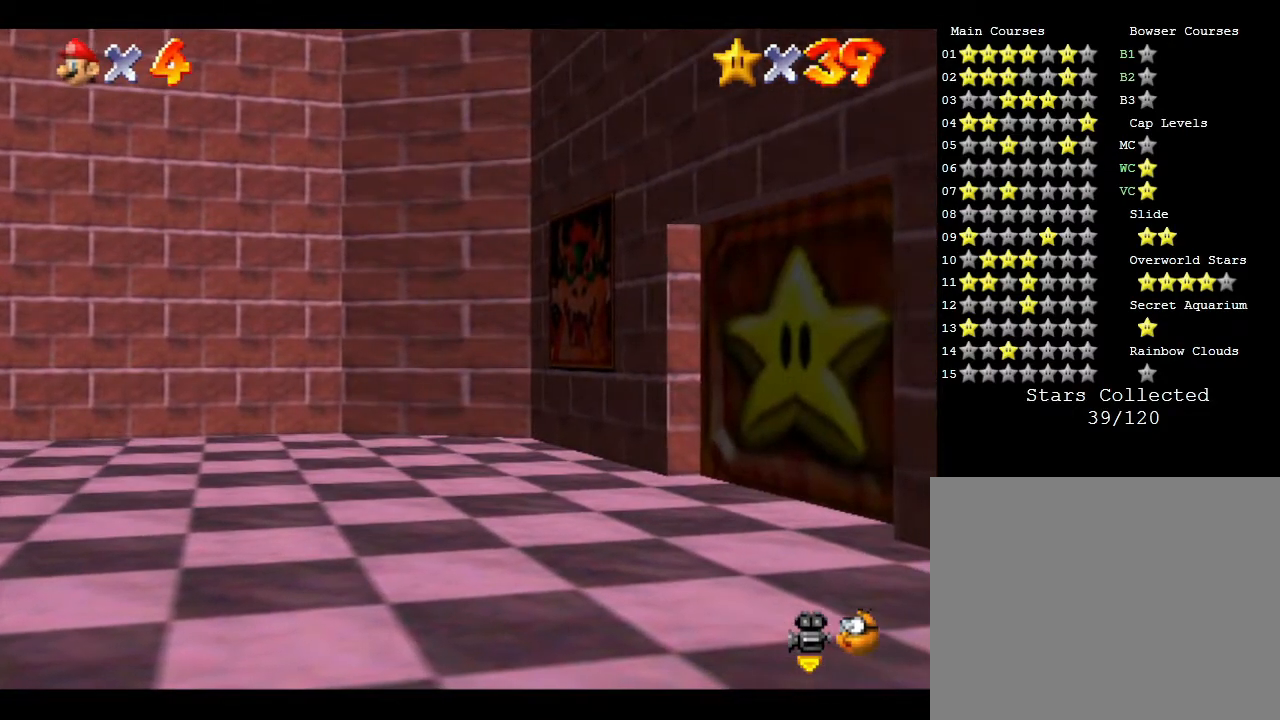
{"buttons": ["A"], "left_stick": "right", "events": [[17, "A", "down"], [150, "A", "up"], [233, "A", "down"], [333, "A", "up"], [417, "A", "down"]]}
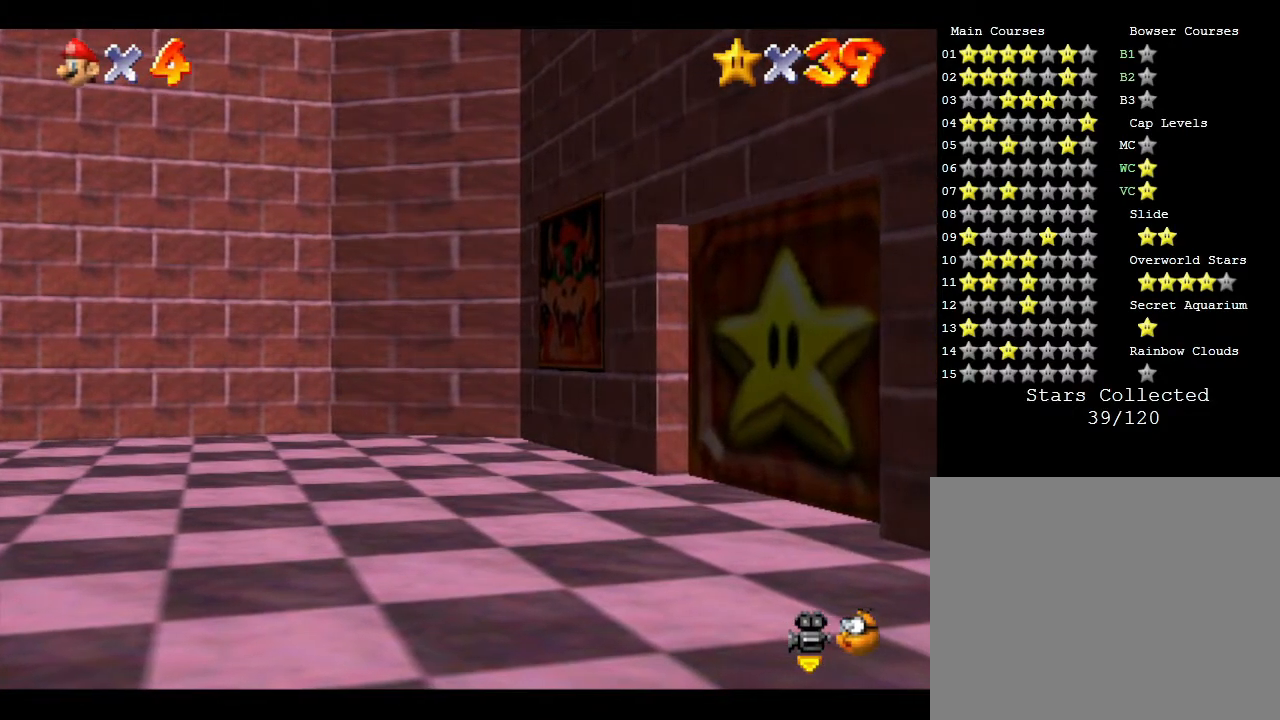
{"buttons": ["A"], "left_stick": "right", "events": [[17, "A", "up"], [117, "A", "down"], [417, "A", "up"], [450, "A", "down"]]}